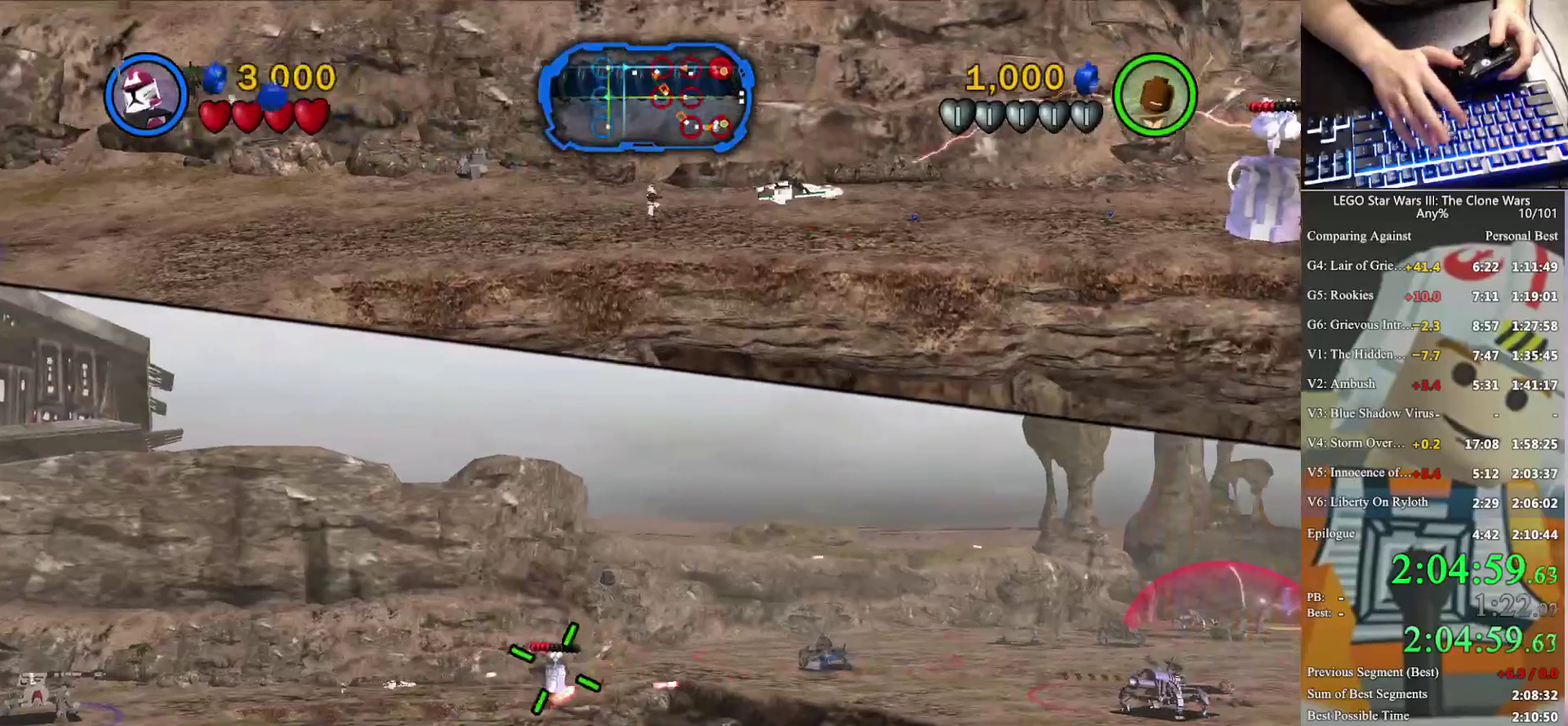
Gameplay with a controller (Xbox layout); each line is a JSON object with the inputs held at the frame after it. "events" lists button and stick changes between this image and that frame as [ms after this image, input, new state], when the widget could be followed in between. Not read: keyboard_mouse.
{"buttons": [], "left_stick": "right", "right_stick": "center", "events": [[333, "left_stick", "right"]]}
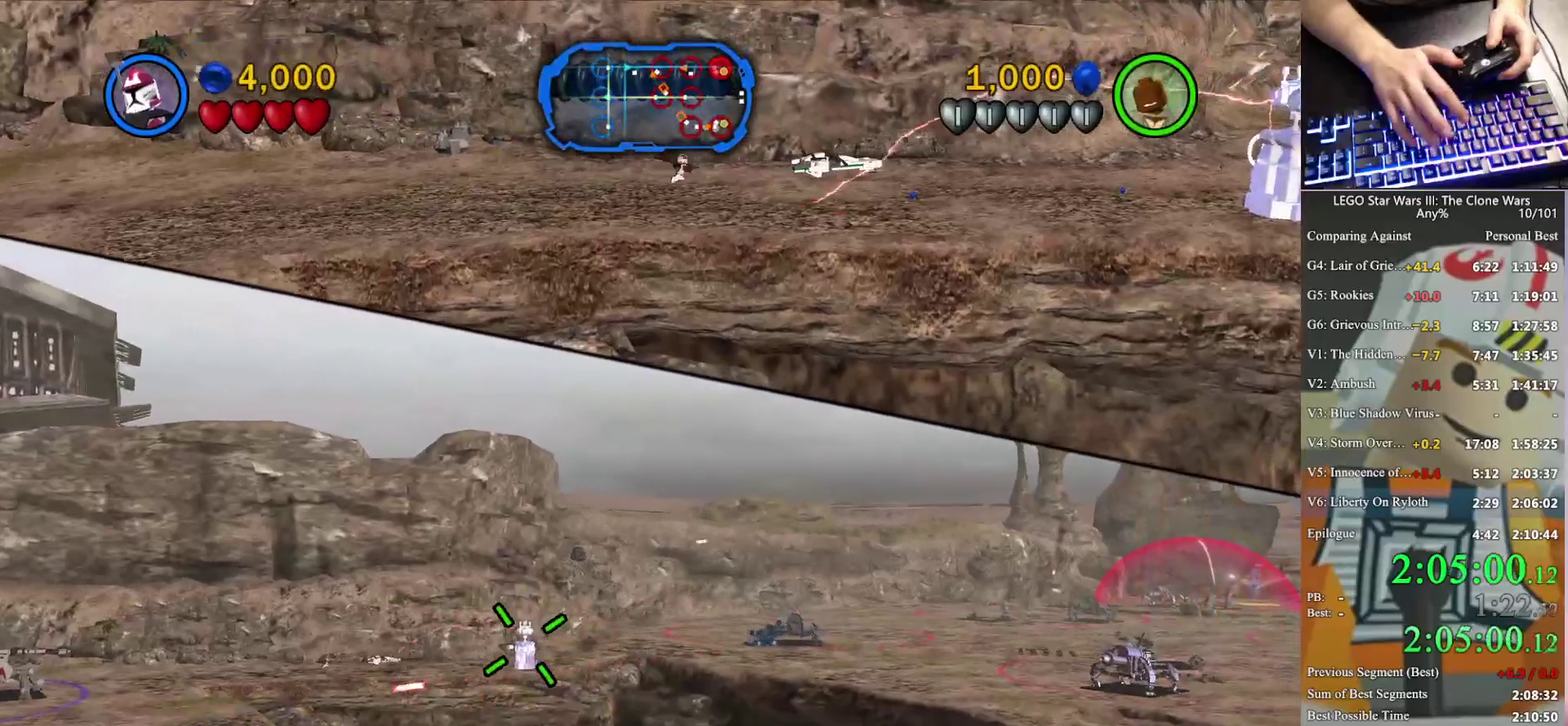
{"buttons": [], "left_stick": "right", "right_stick": "center", "events": []}
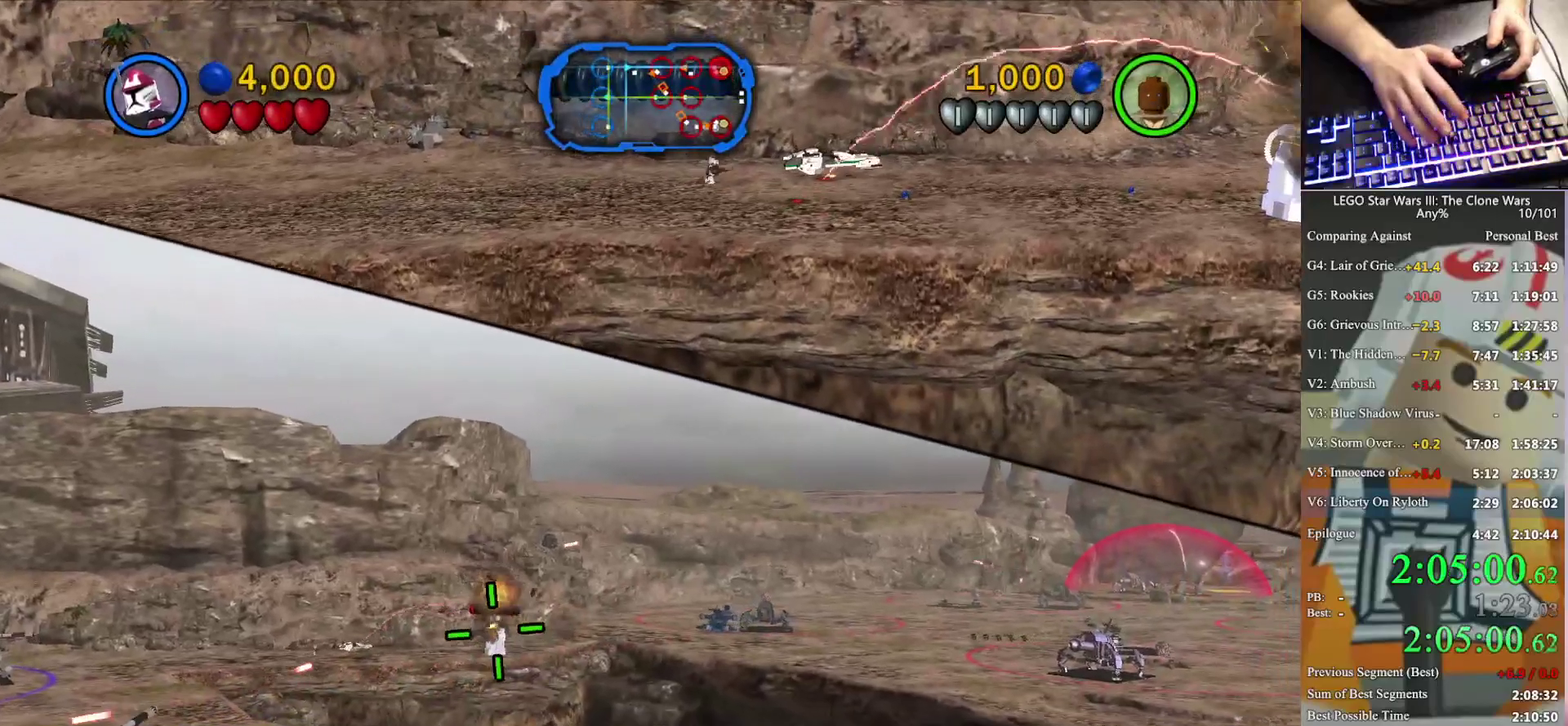
{"buttons": [], "left_stick": "up-right", "right_stick": "center", "events": [[333, "left_stick", "up-right"]]}
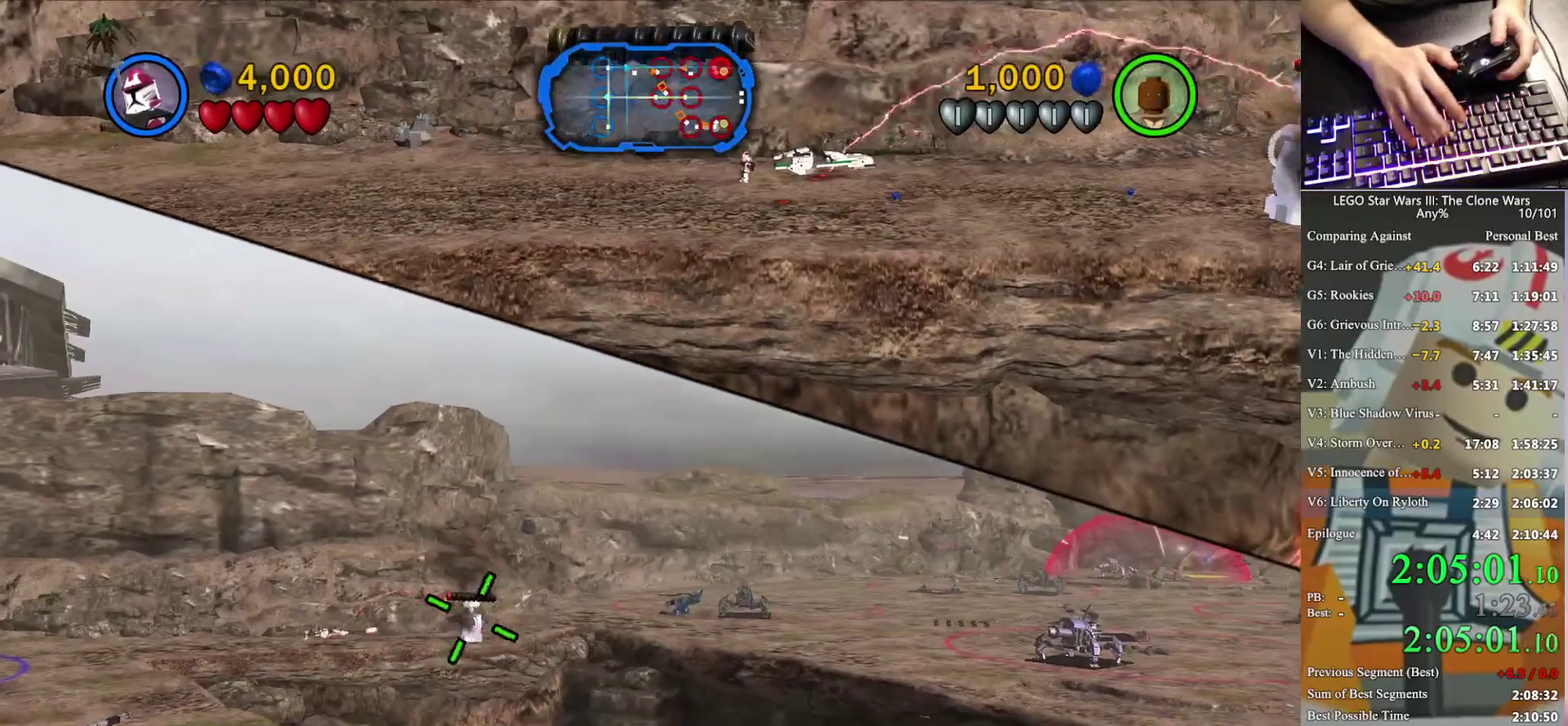
{"buttons": ["Y"], "left_stick": "center", "right_stick": "center", "events": [[233, "left_stick", "center"], [433, "Y", "down"]]}
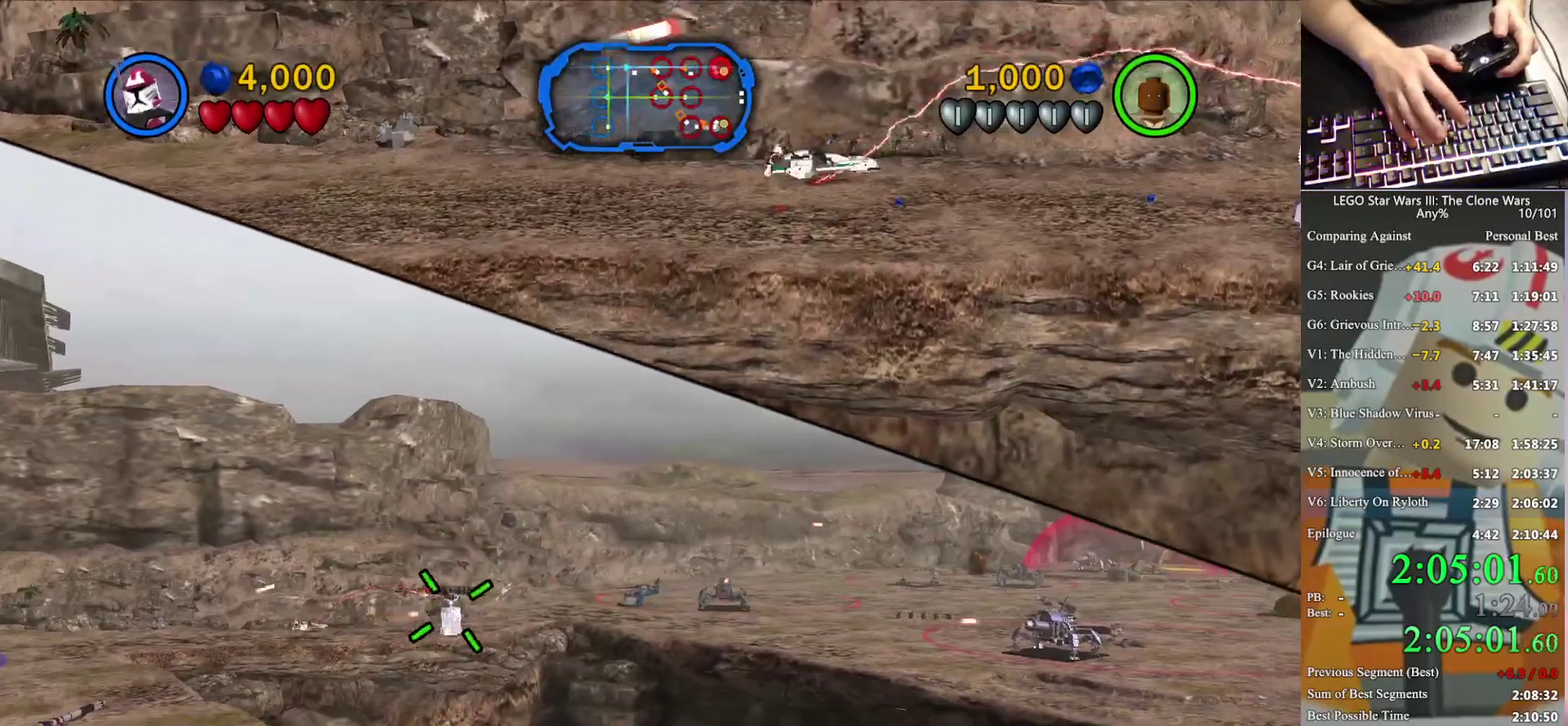
{"buttons": [], "left_stick": "down-right", "right_stick": "center", "events": [[67, "Y", "up"], [300, "left_stick", "down-right"]]}
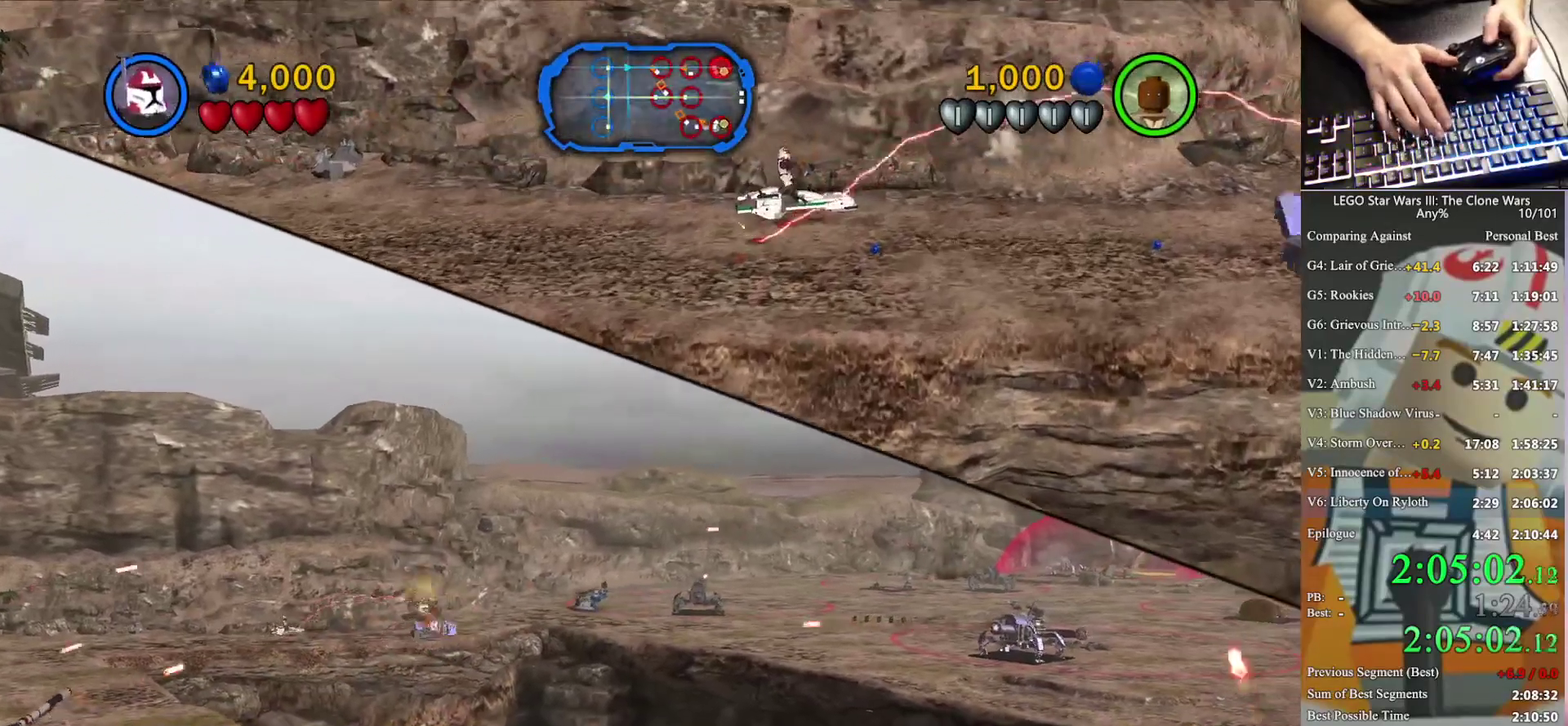
{"buttons": ["A"], "left_stick": "down-right", "right_stick": "center", "events": [[133, "A", "down"]]}
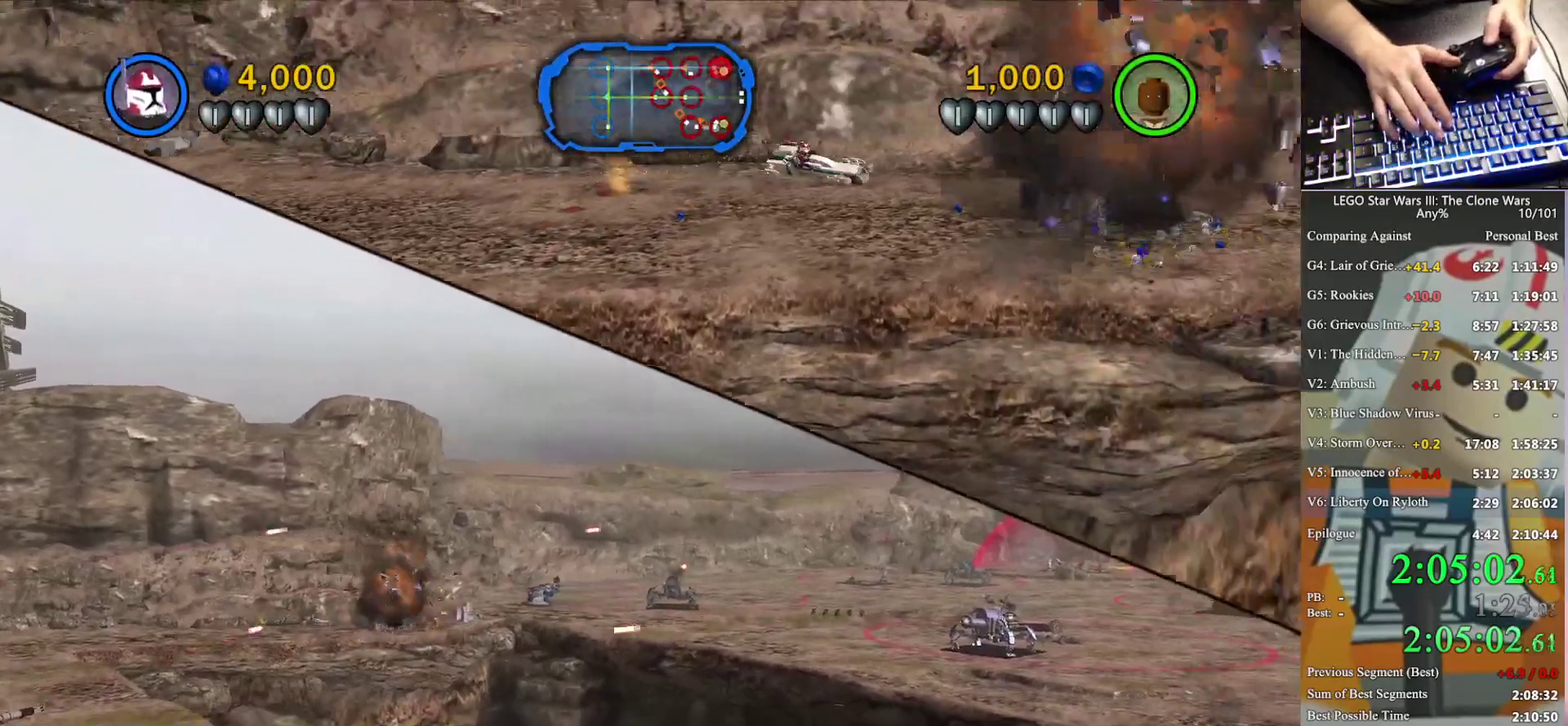
{"buttons": ["A"], "left_stick": "up-right", "right_stick": "center", "events": [[233, "left_stick", "right"], [400, "left_stick", "up-right"]]}
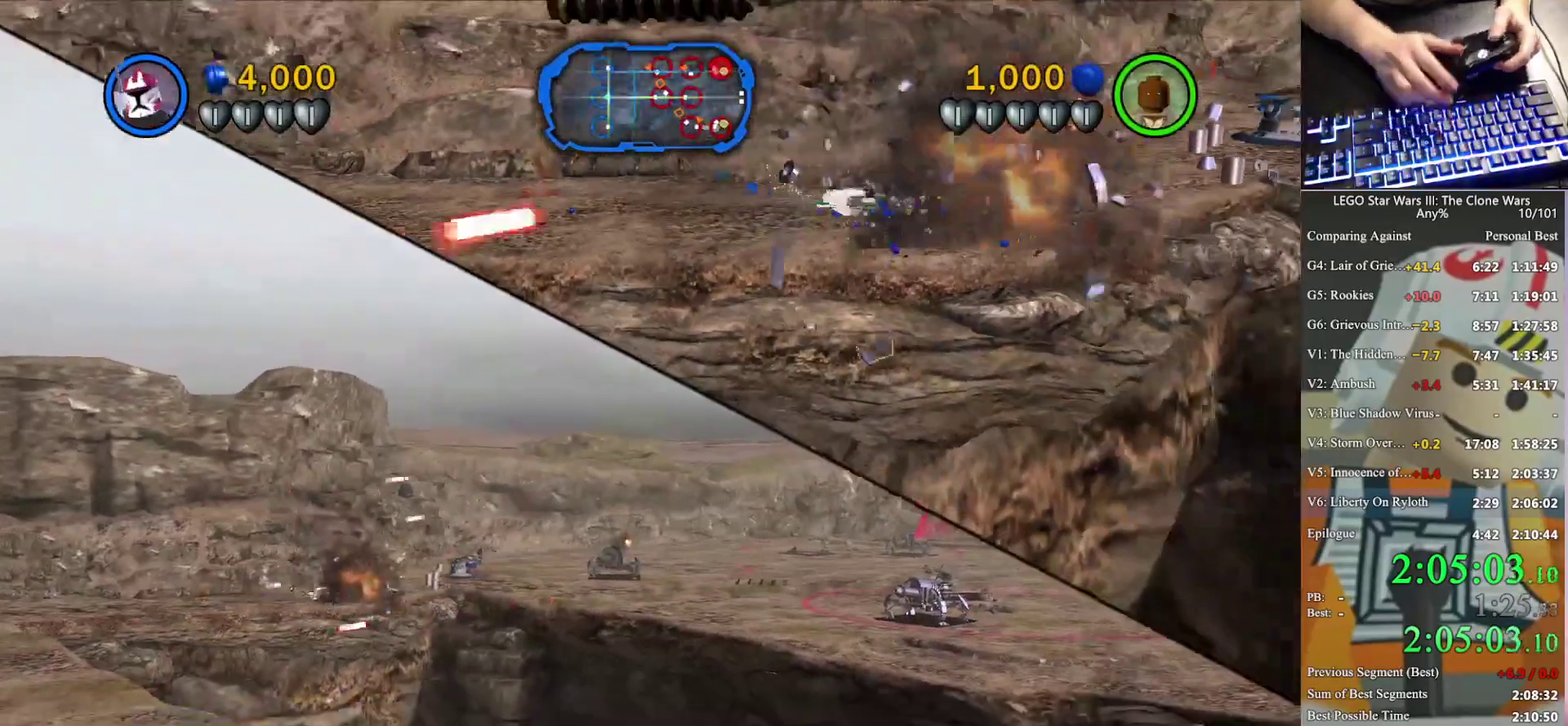
{"buttons": ["A"], "left_stick": "up-right", "right_stick": "center", "events": []}
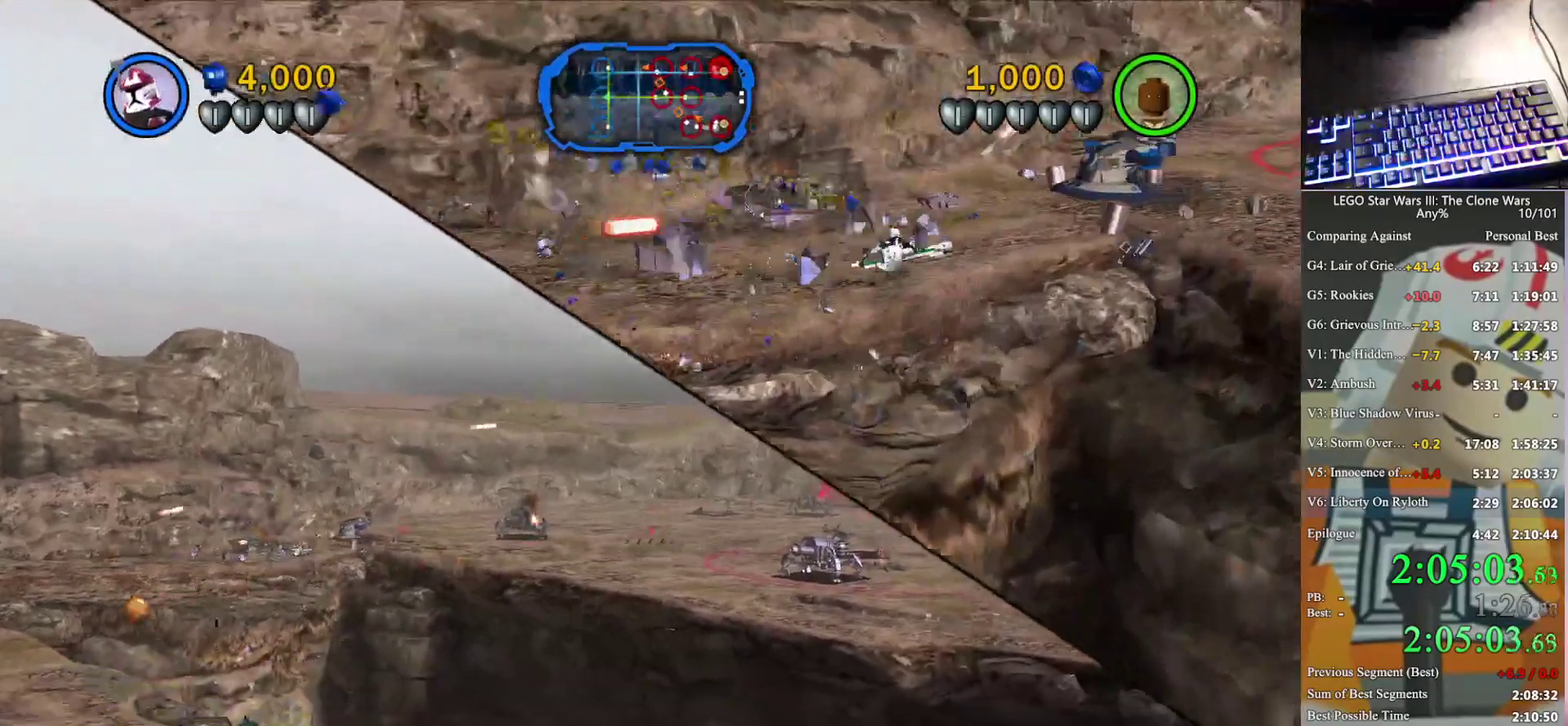
{"buttons": ["A"], "left_stick": "right", "right_stick": "center", "events": [[433, "left_stick", "right"]]}
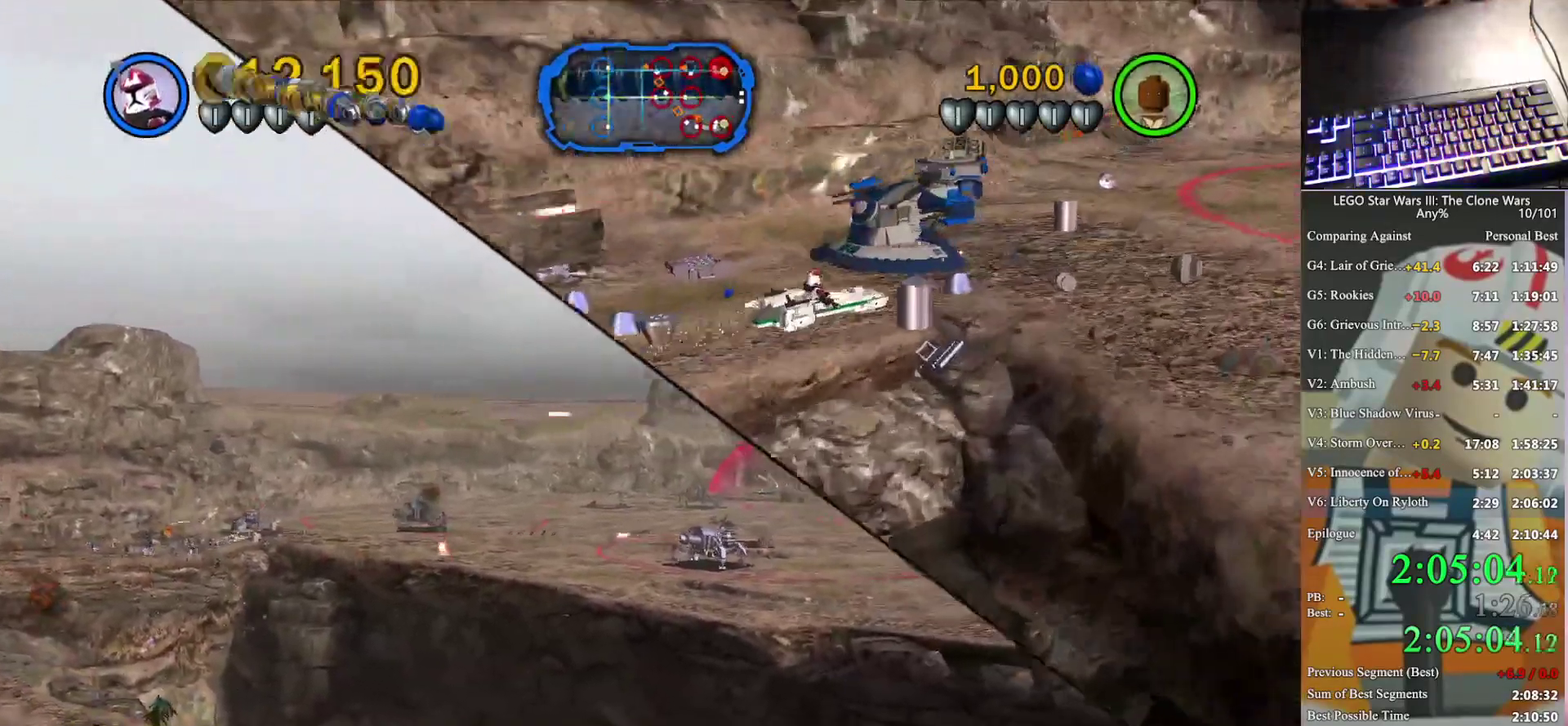
{"buttons": ["A"], "left_stick": "down-right", "right_stick": "center", "events": [[267, "left_stick", "down-right"]]}
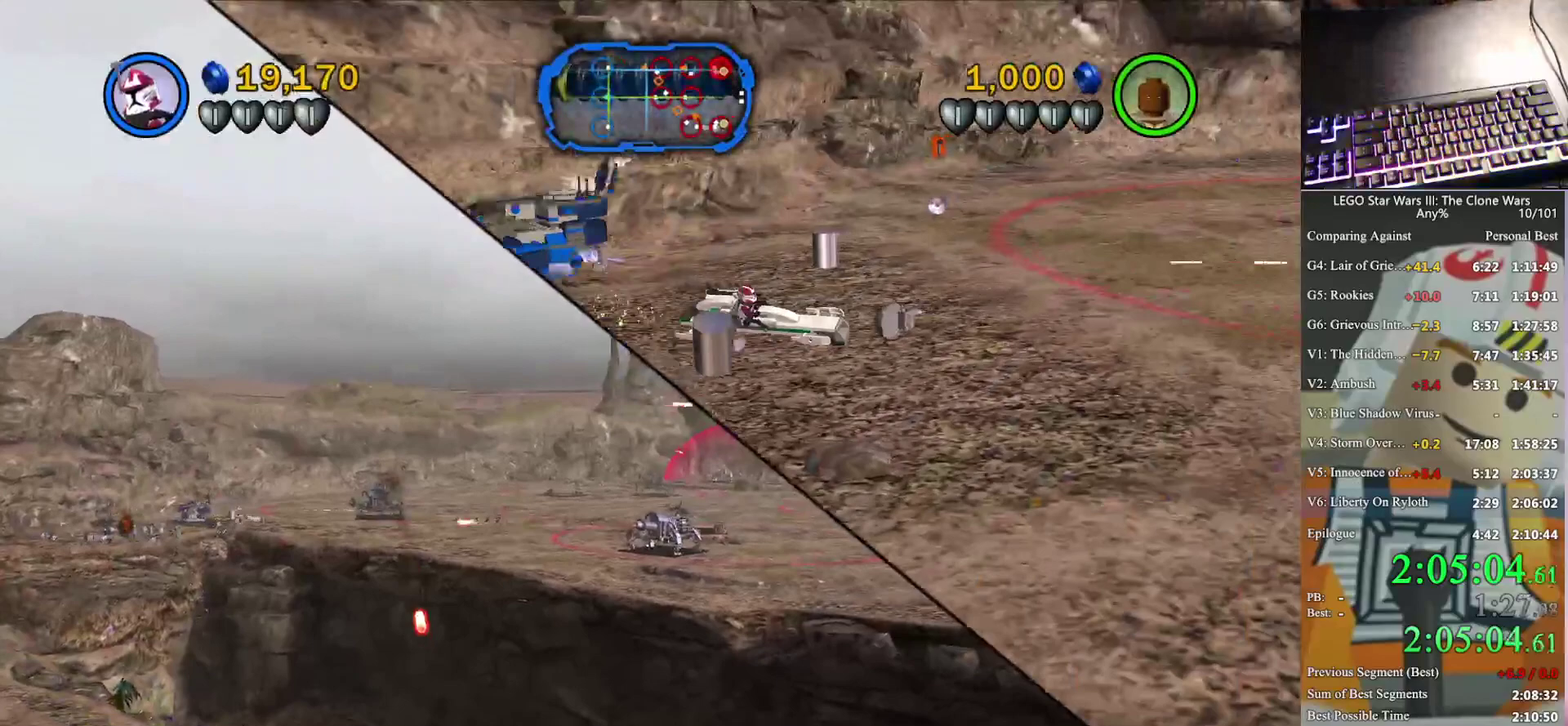
{"buttons": ["A", "X"], "left_stick": "down-right", "right_stick": "center", "events": [[333, "X", "down"]]}
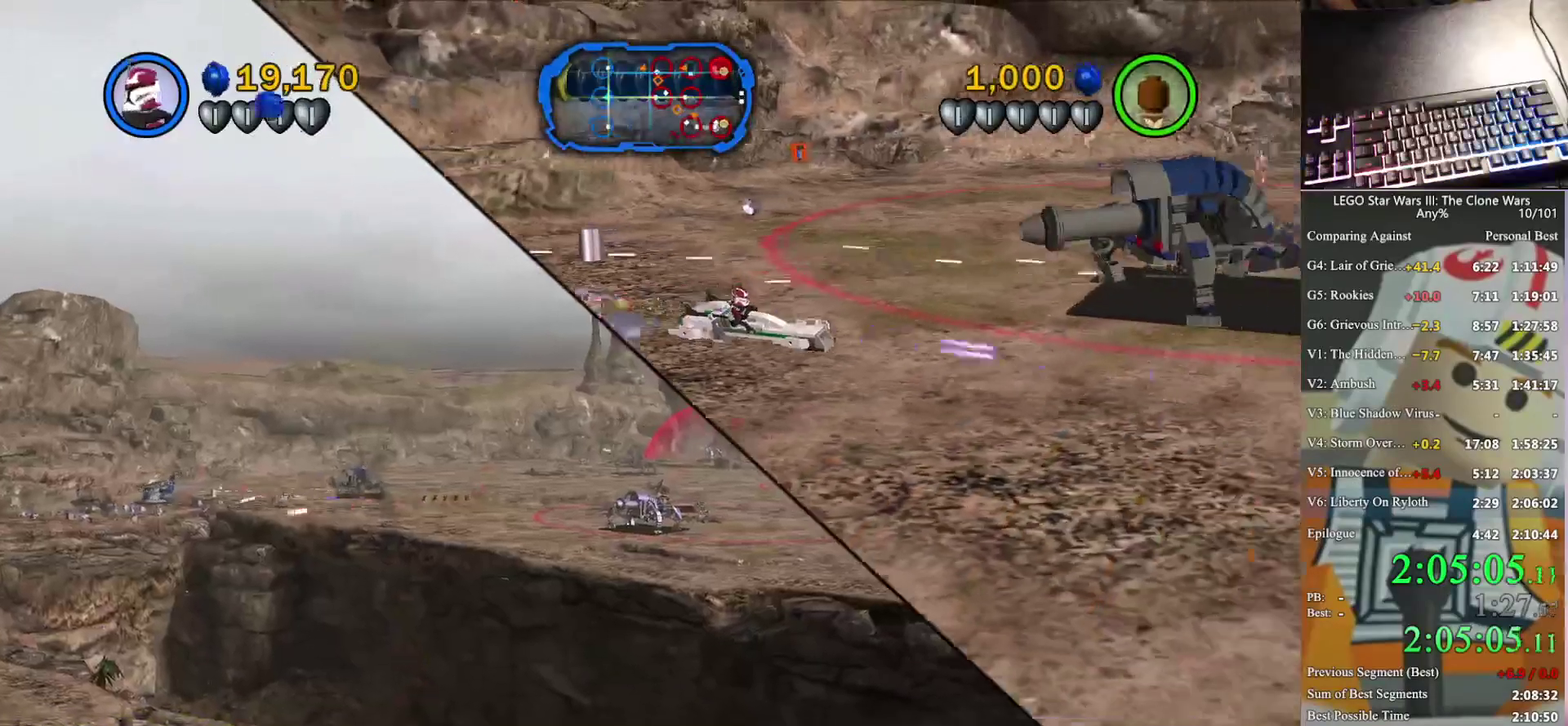
{"buttons": ["A", "X"], "left_stick": "down-right", "right_stick": "center", "events": []}
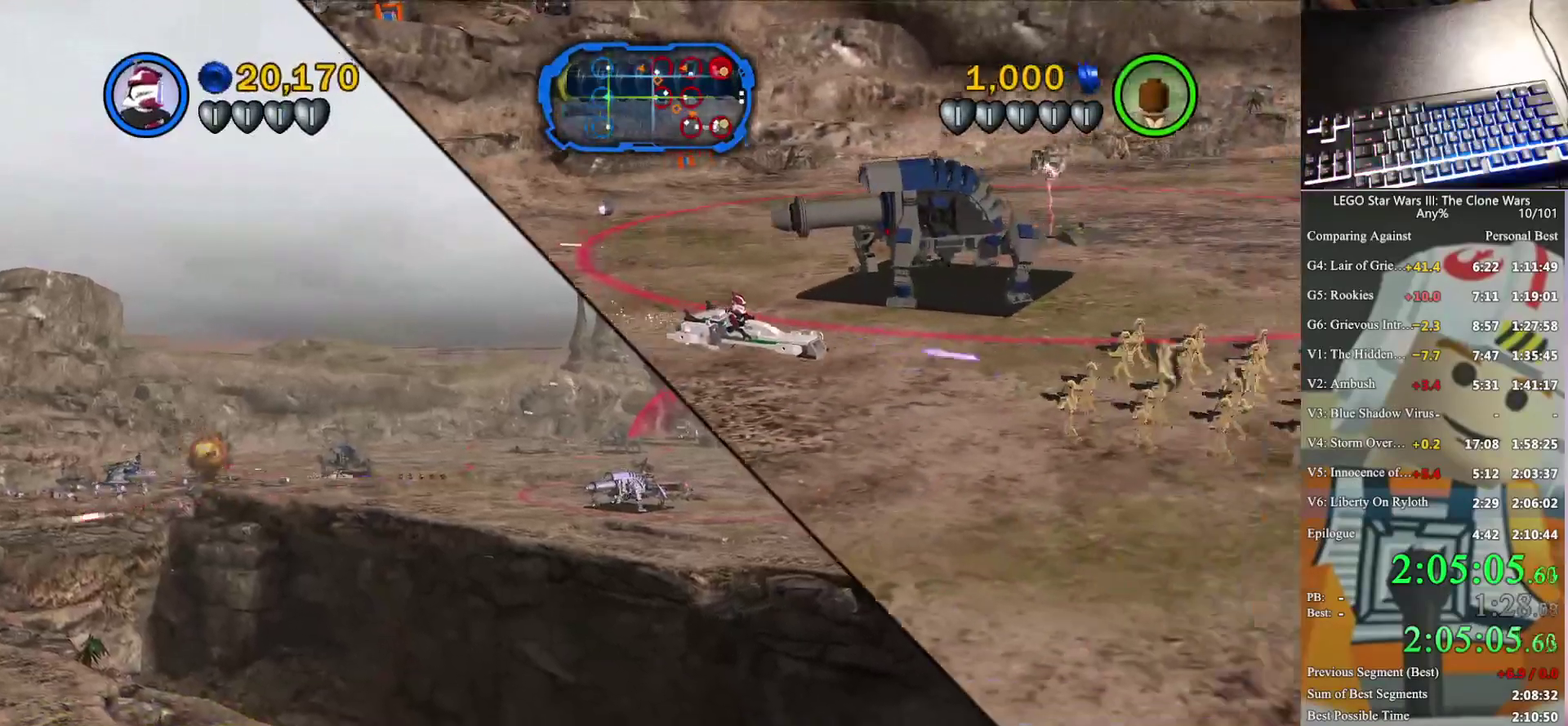
{"buttons": ["A", "X"], "left_stick": "down-right", "right_stick": "center", "events": []}
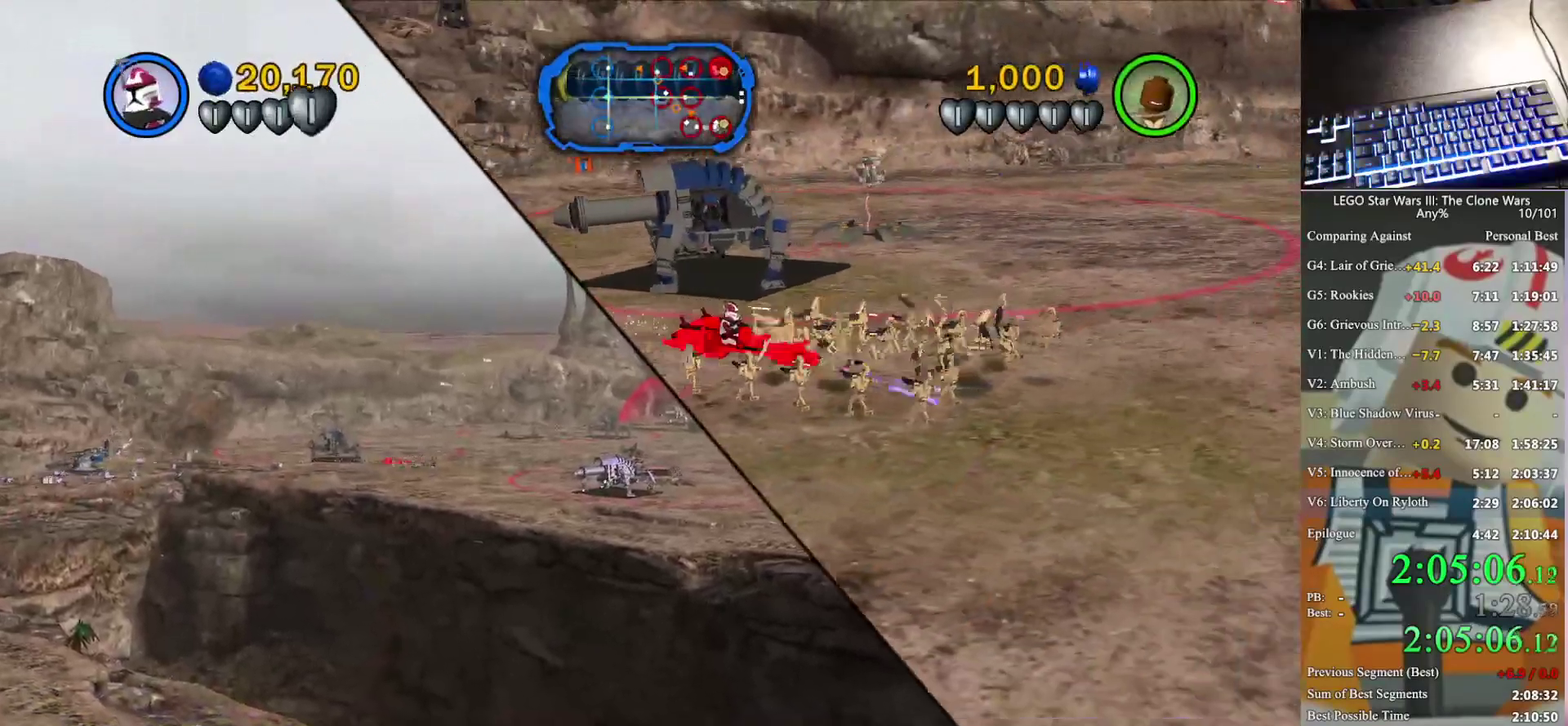
{"buttons": ["A", "X"], "left_stick": "down-right", "right_stick": "center", "events": []}
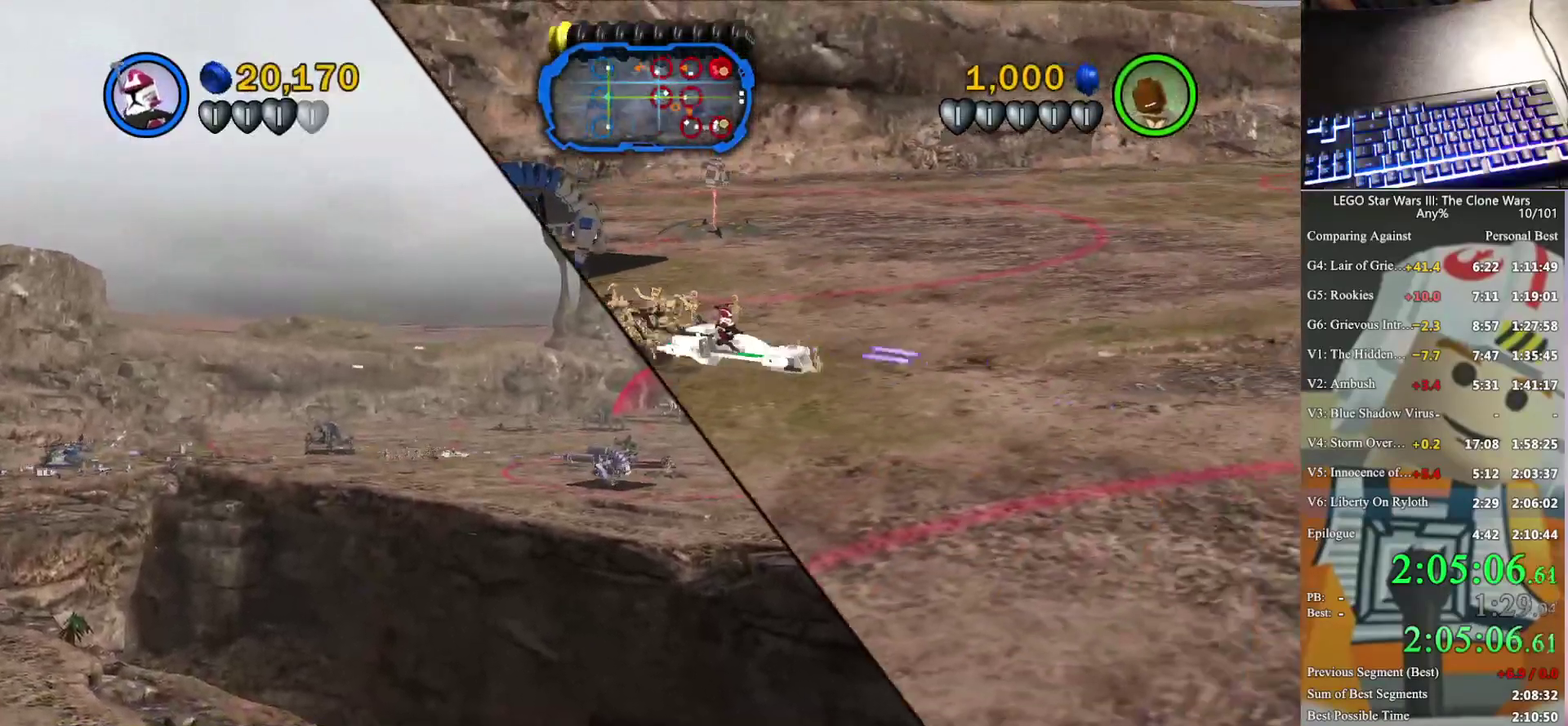
{"buttons": ["A", "X"], "left_stick": "down-right", "right_stick": "center", "events": []}
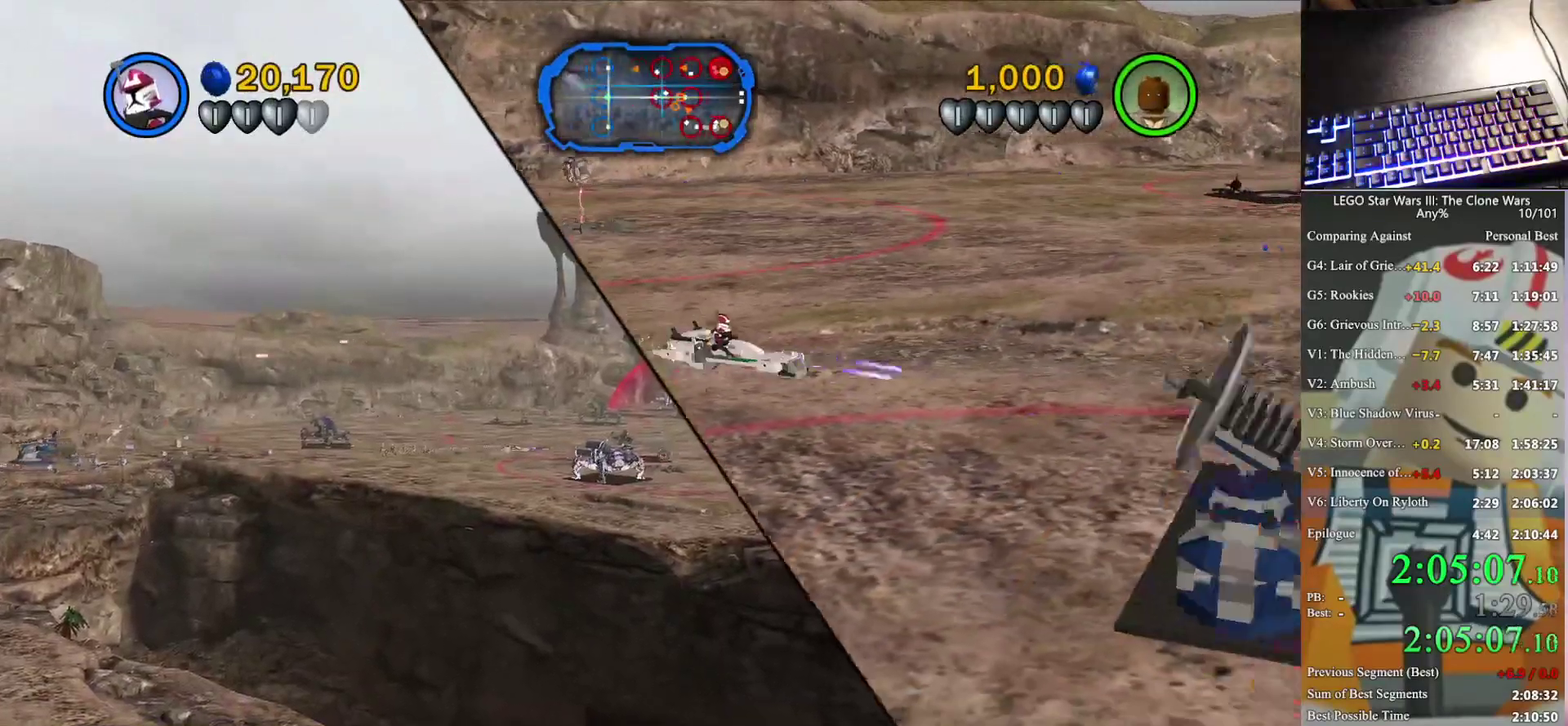
{"buttons": ["A", "X"], "left_stick": "right", "right_stick": "center", "events": [[100, "left_stick", "right"]]}
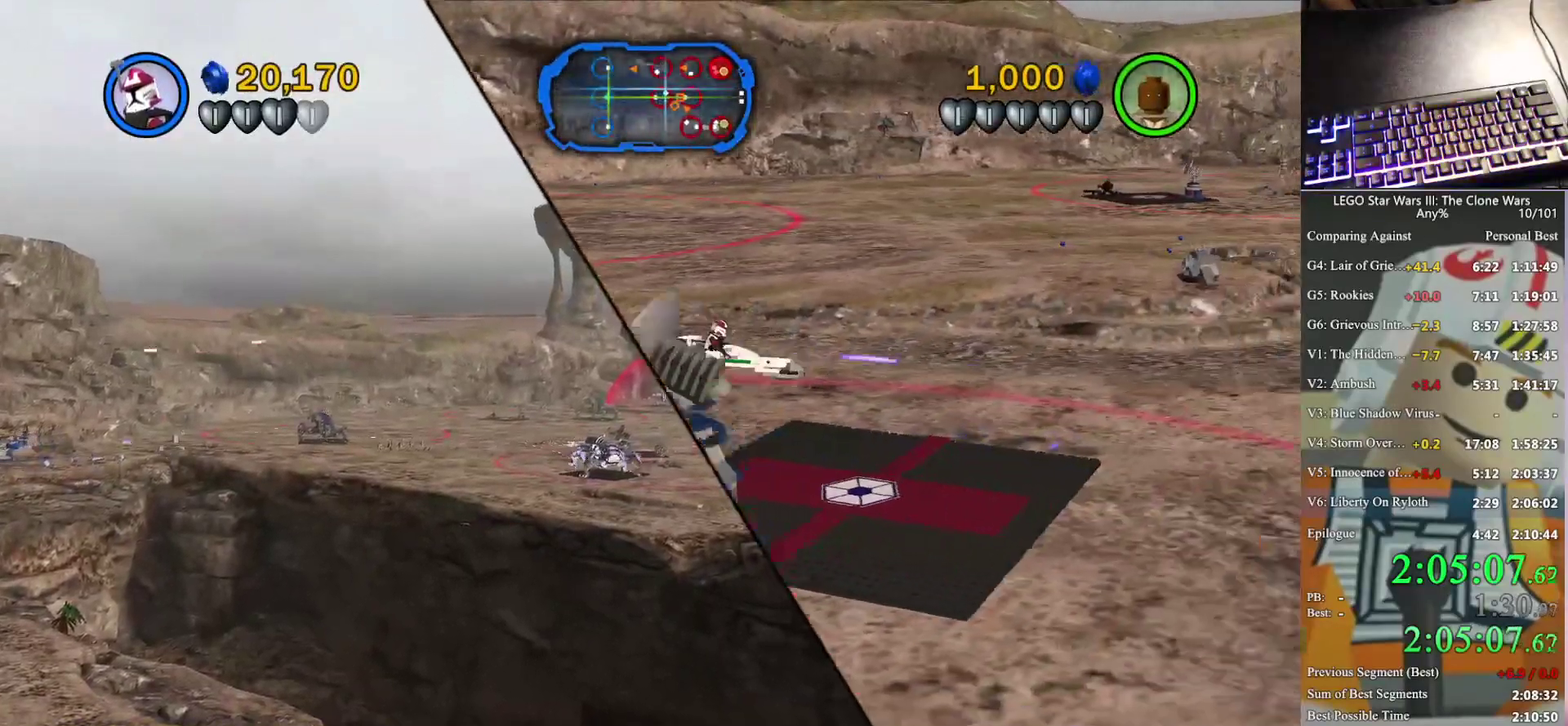
{"buttons": ["A", "X"], "left_stick": "right", "right_stick": "center", "events": []}
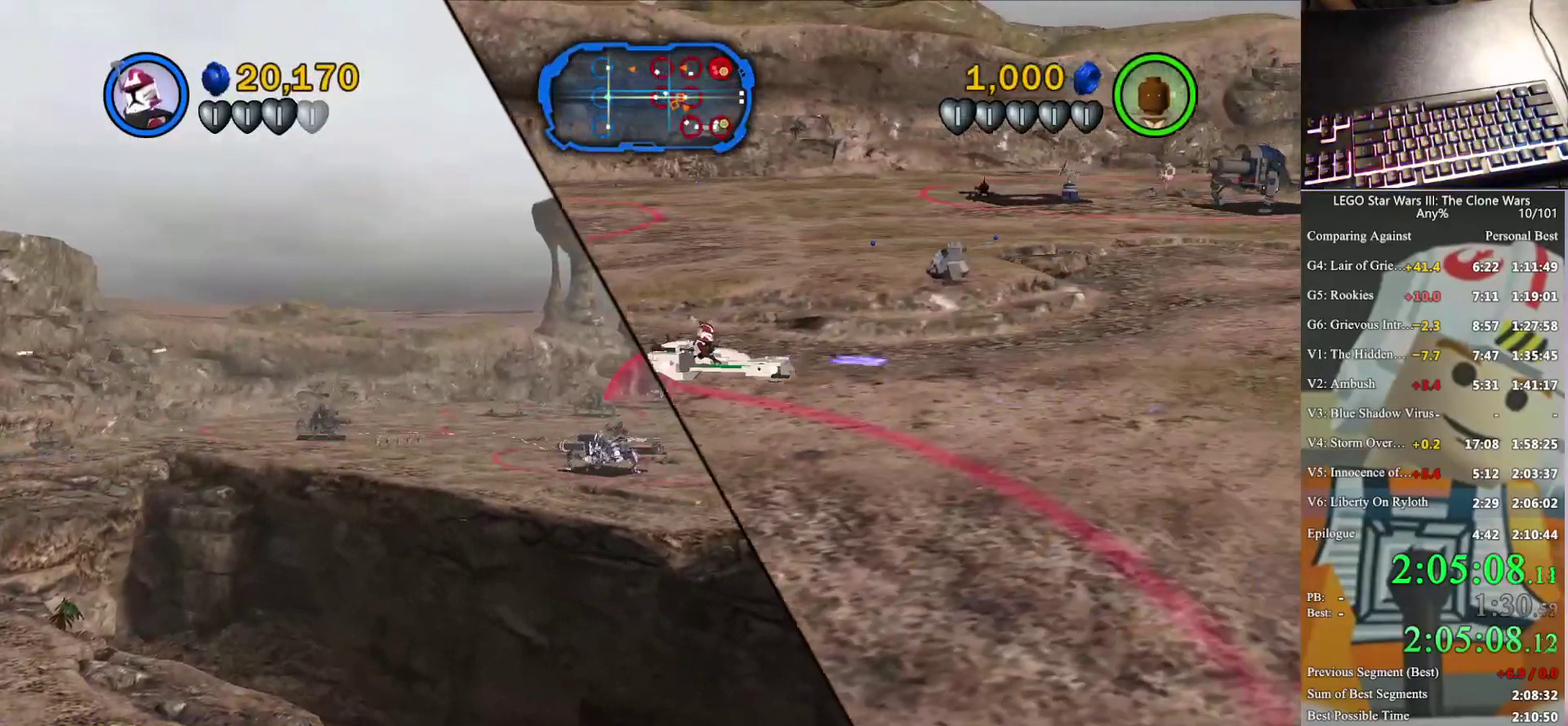
{"buttons": ["A", "X"], "left_stick": "right", "right_stick": "center", "events": []}
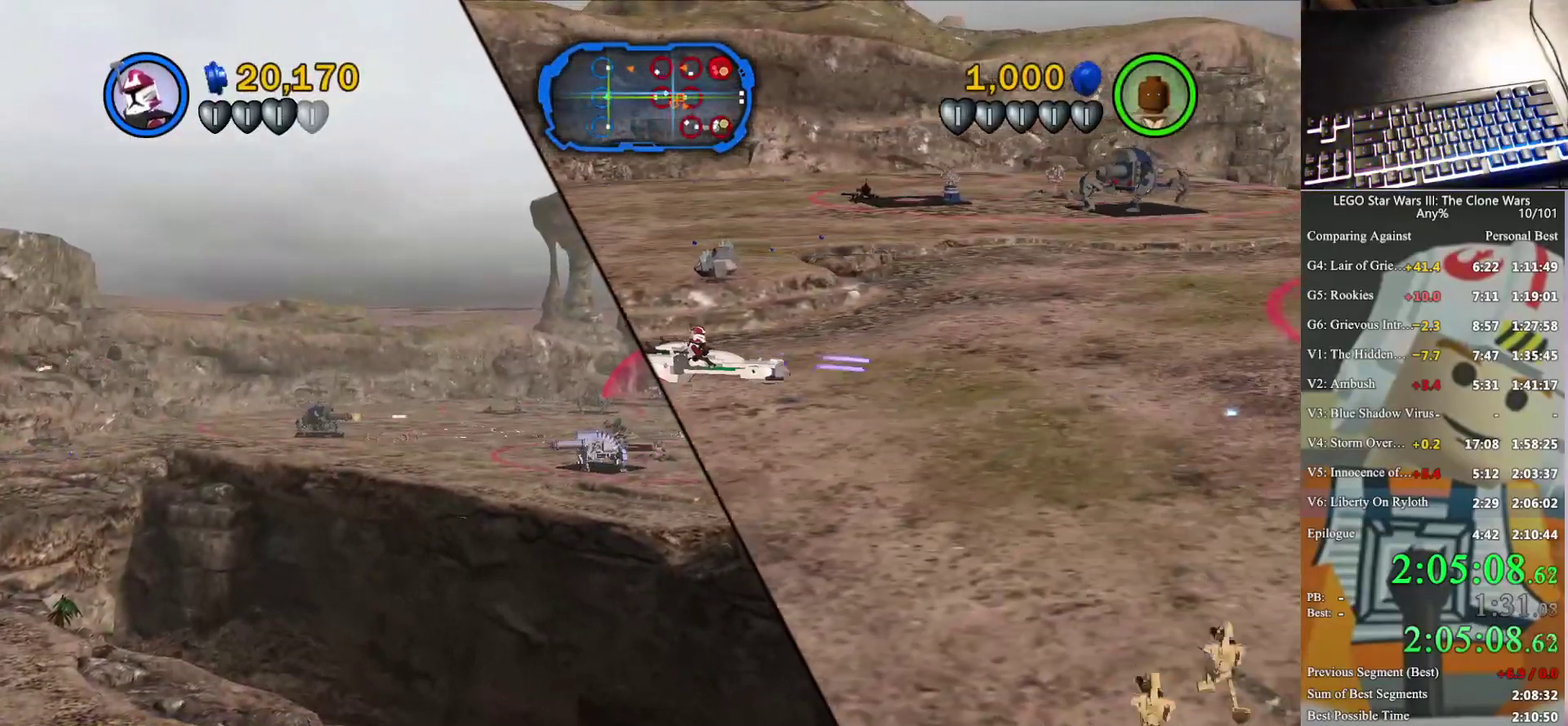
{"buttons": ["A", "X"], "left_stick": "right", "right_stick": "center", "events": []}
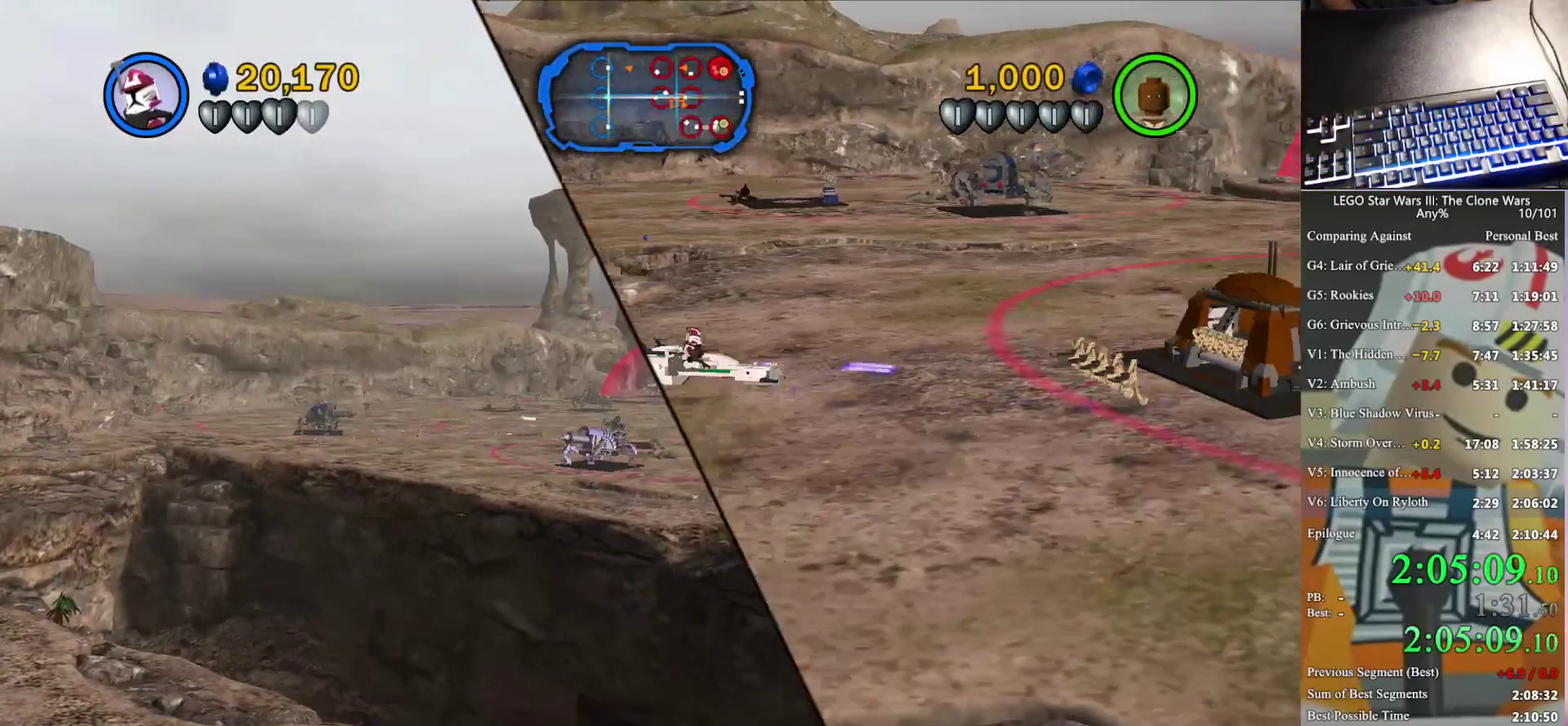
{"buttons": ["A", "X"], "left_stick": "down-right", "right_stick": "center", "events": [[200, "left_stick", "down-right"]]}
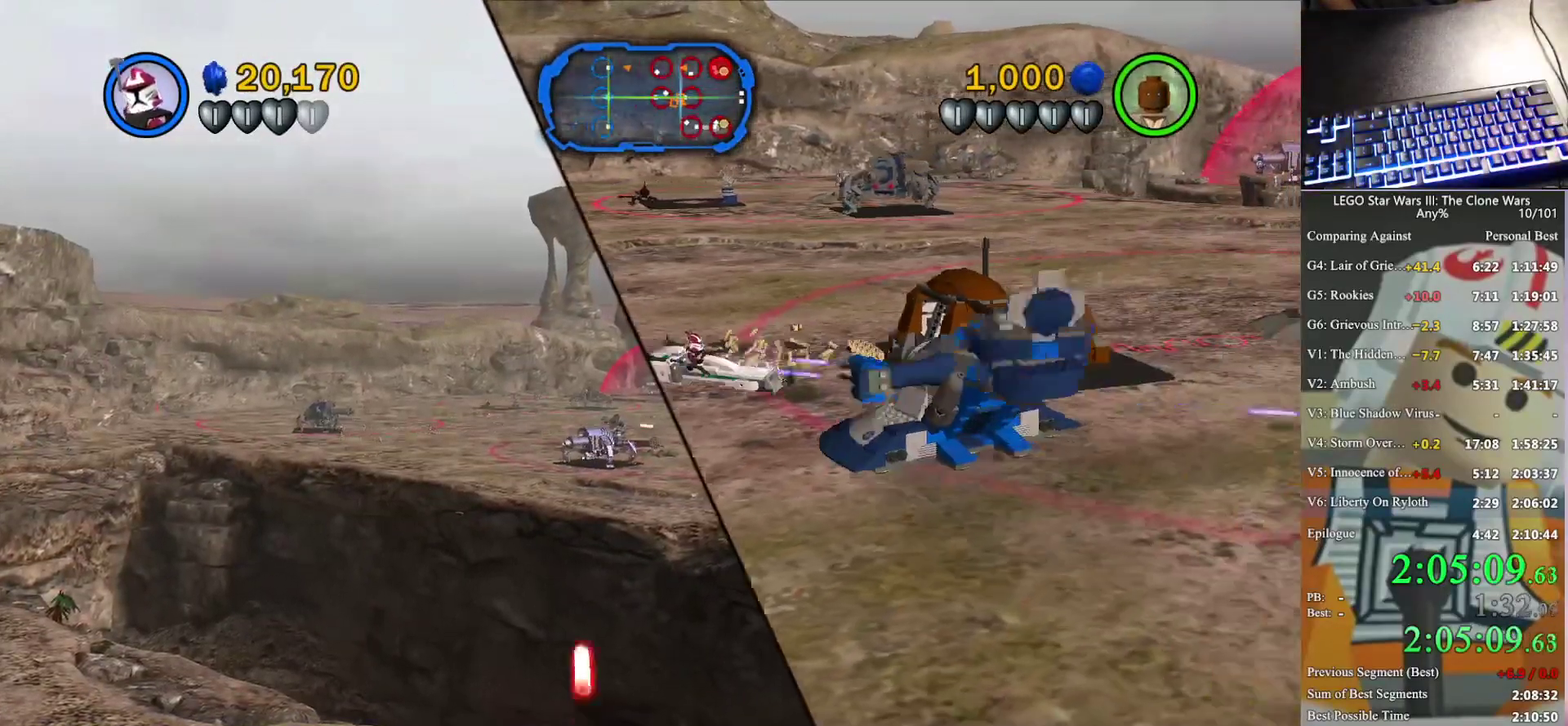
{"buttons": ["A", "X"], "left_stick": "down", "right_stick": "center", "events": [[433, "left_stick", "down"]]}
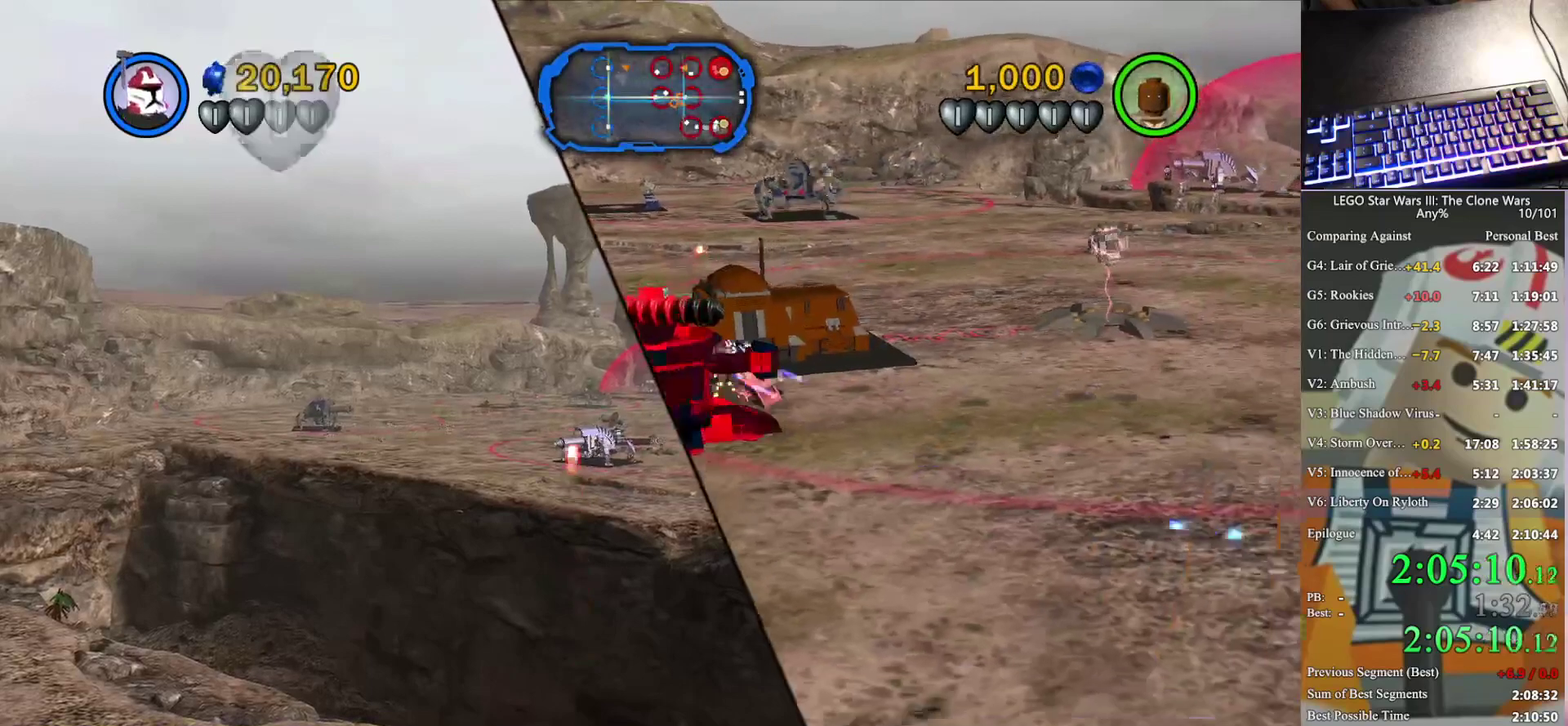
{"buttons": ["A", "X"], "left_stick": "up", "right_stick": "center", "events": [[33, "left_stick", "down-left"], [133, "left_stick", "left"], [233, "left_stick", "up-left"], [333, "left_stick", "up"]]}
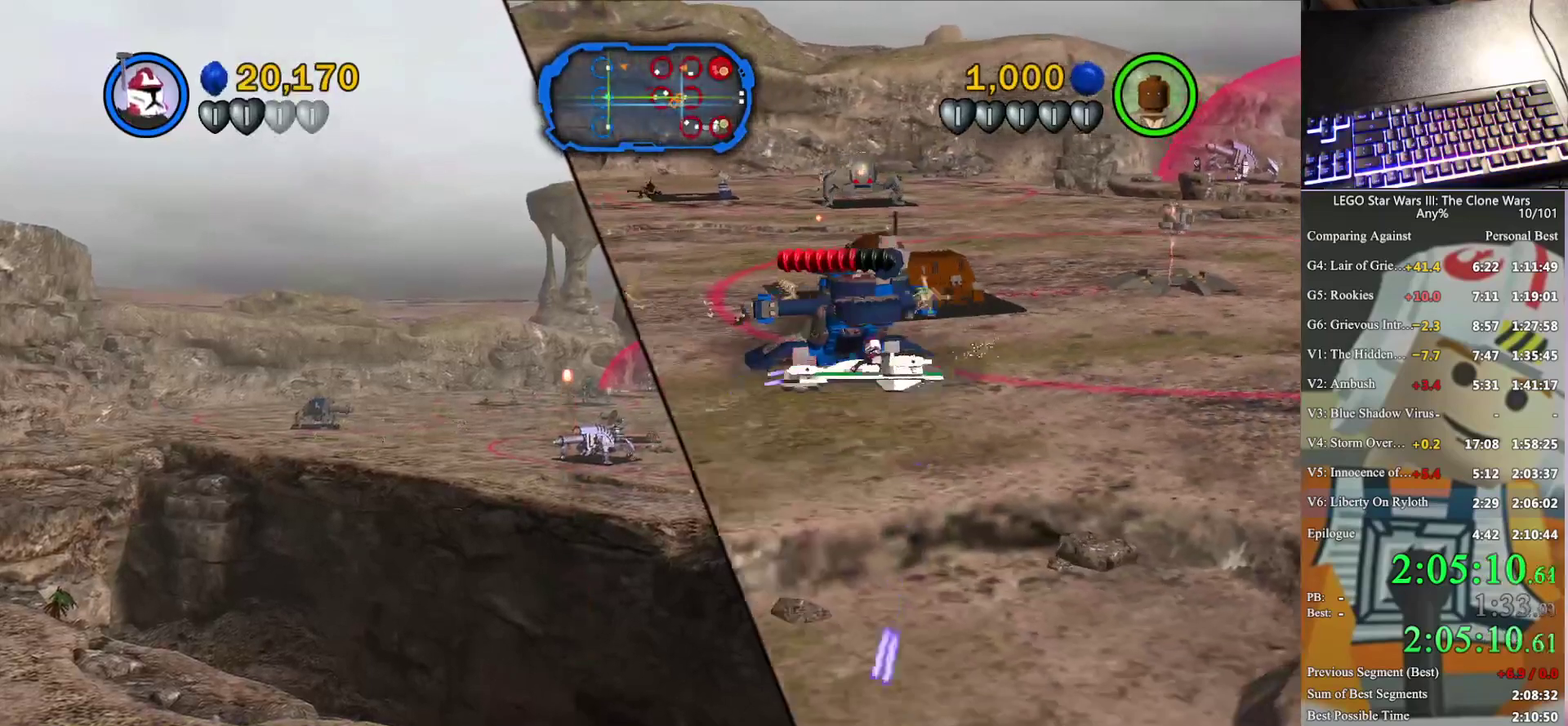
{"buttons": [], "left_stick": "down-right", "right_stick": "center", "events": [[67, "left_stick", "up-right"], [133, "A", "up"], [133, "X", "up"], [200, "Y", "down"], [200, "left_stick", "right"], [267, "left_stick", "down-right"], [300, "Y", "up"]]}
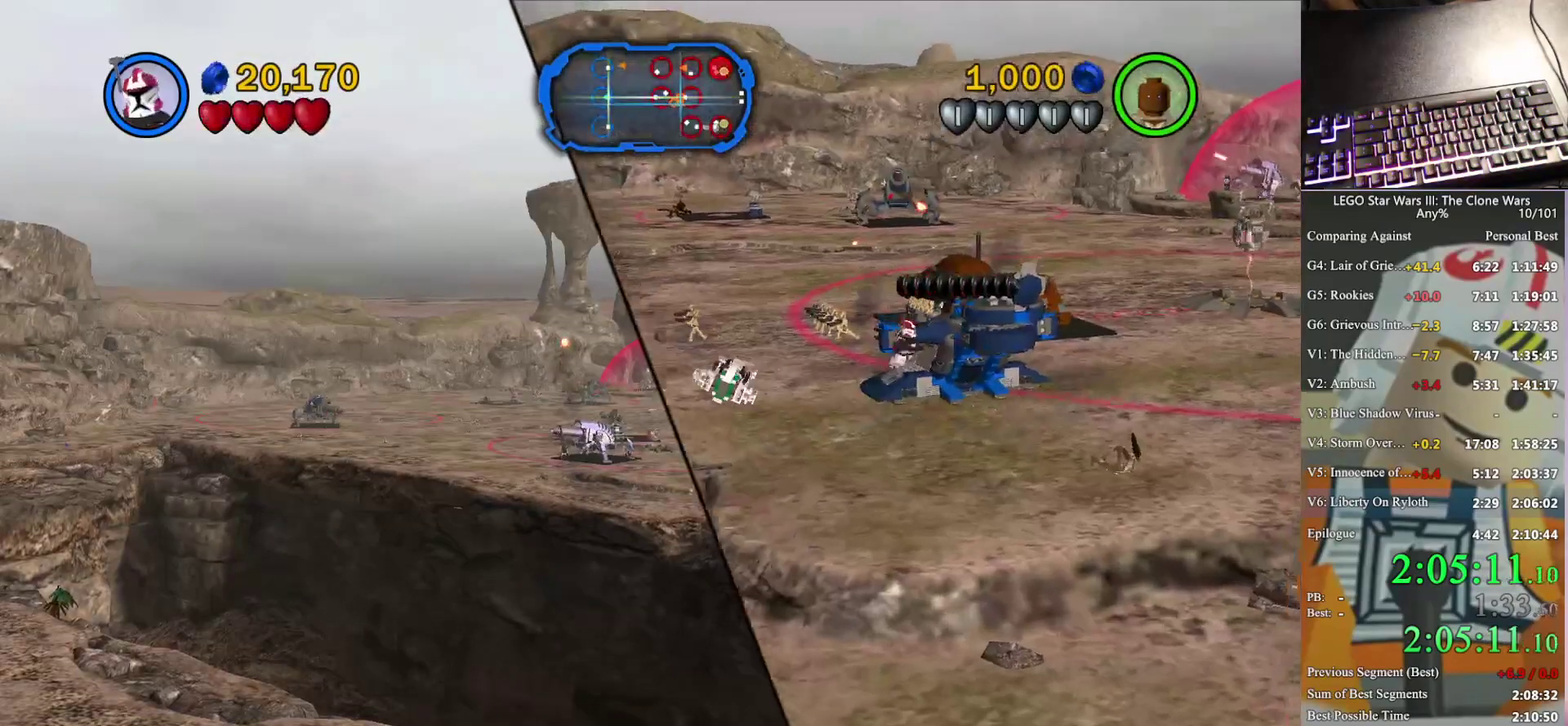
{"buttons": [], "left_stick": "up", "right_stick": "center", "events": [[100, "left_stick", "right"], [300, "left_stick", "up-right"], [333, "Y", "down"], [367, "left_stick", "up"], [433, "Y", "up"]]}
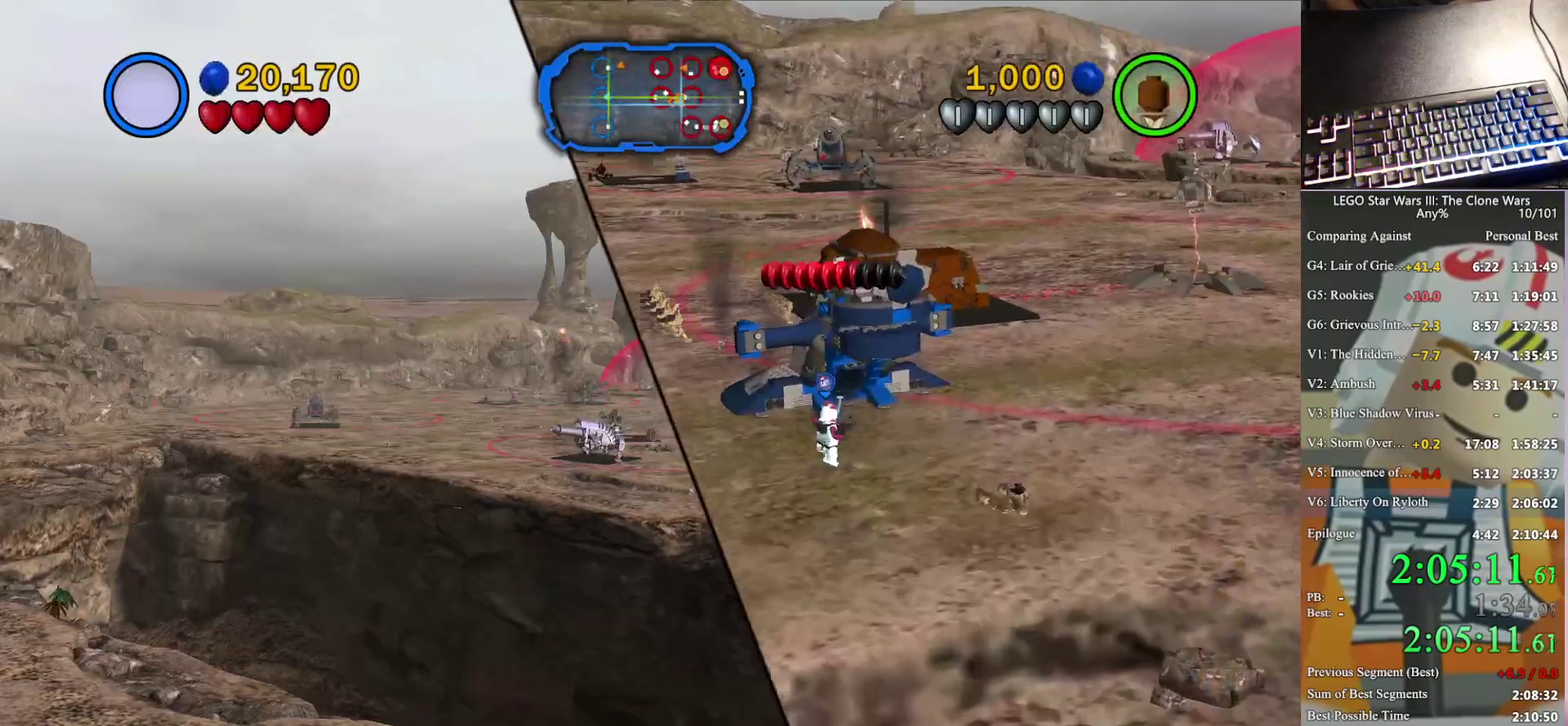
{"buttons": [], "left_stick": "up-right", "right_stick": "center", "events": [[33, "Y", "down"], [100, "Y", "up"], [167, "left_stick", "center"], [200, "Y", "down"], [267, "Y", "up"], [333, "Y", "down"], [433, "Y", "up"], [433, "left_stick", "up-right"]]}
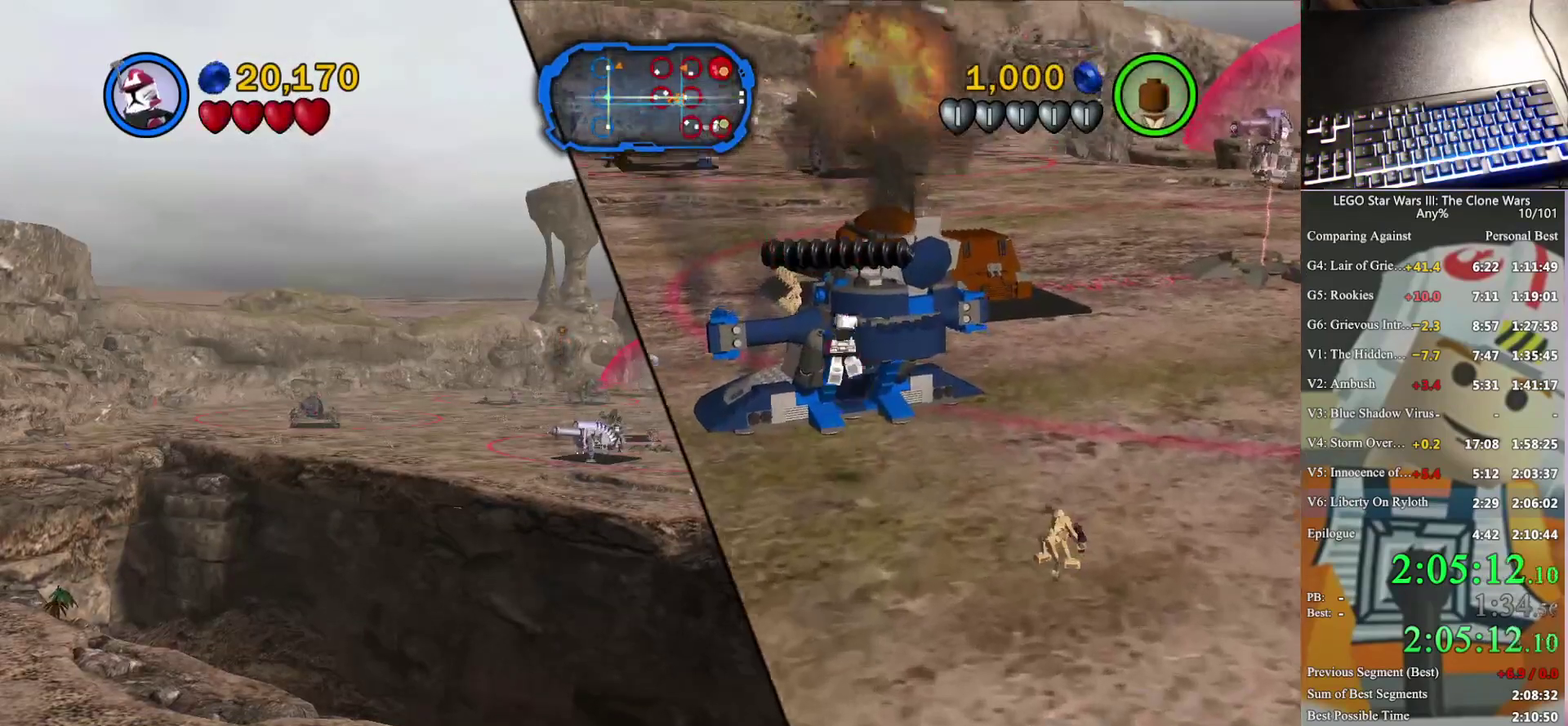
{"buttons": [], "left_stick": "up-right", "right_stick": "center", "events": []}
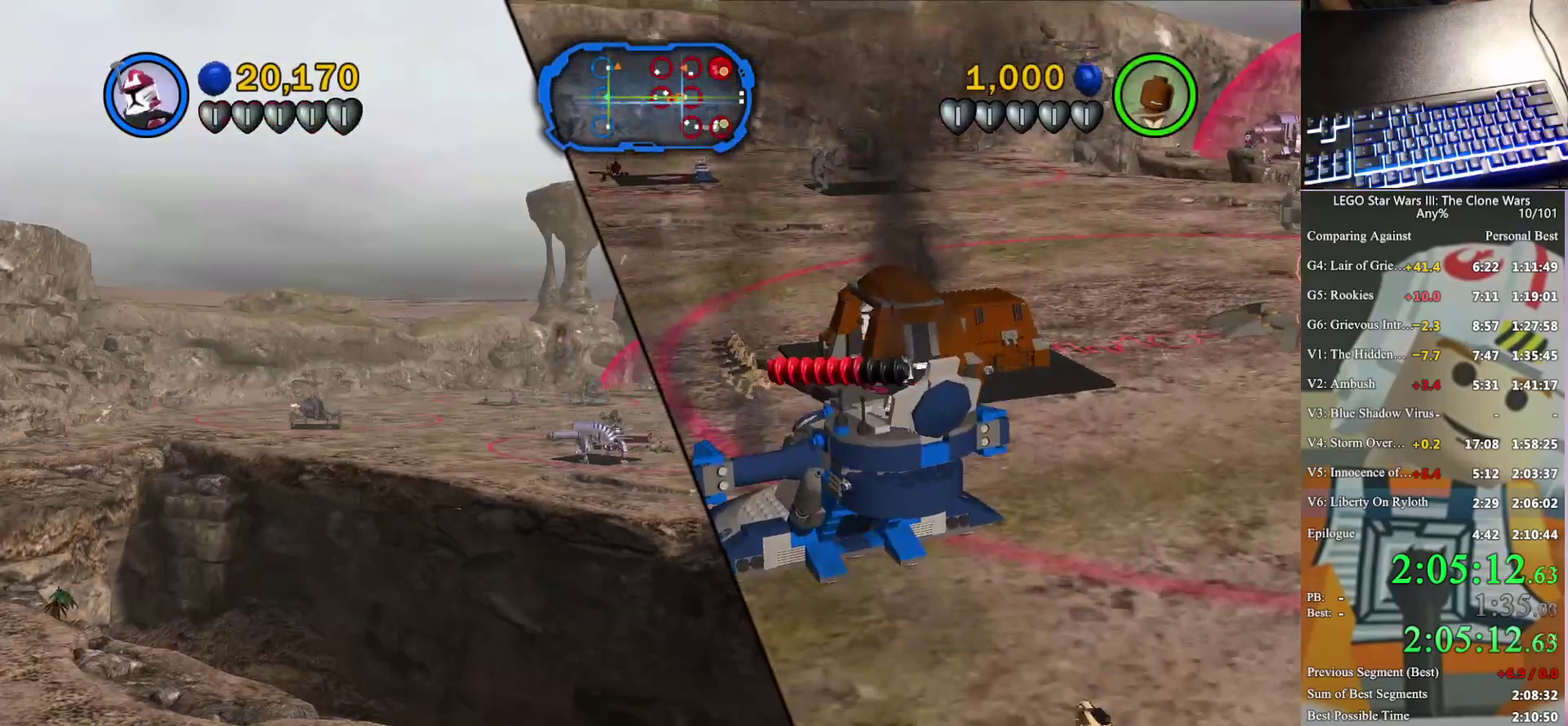
{"buttons": [], "left_stick": "up", "right_stick": "center", "events": [[233, "left_stick", "up"]]}
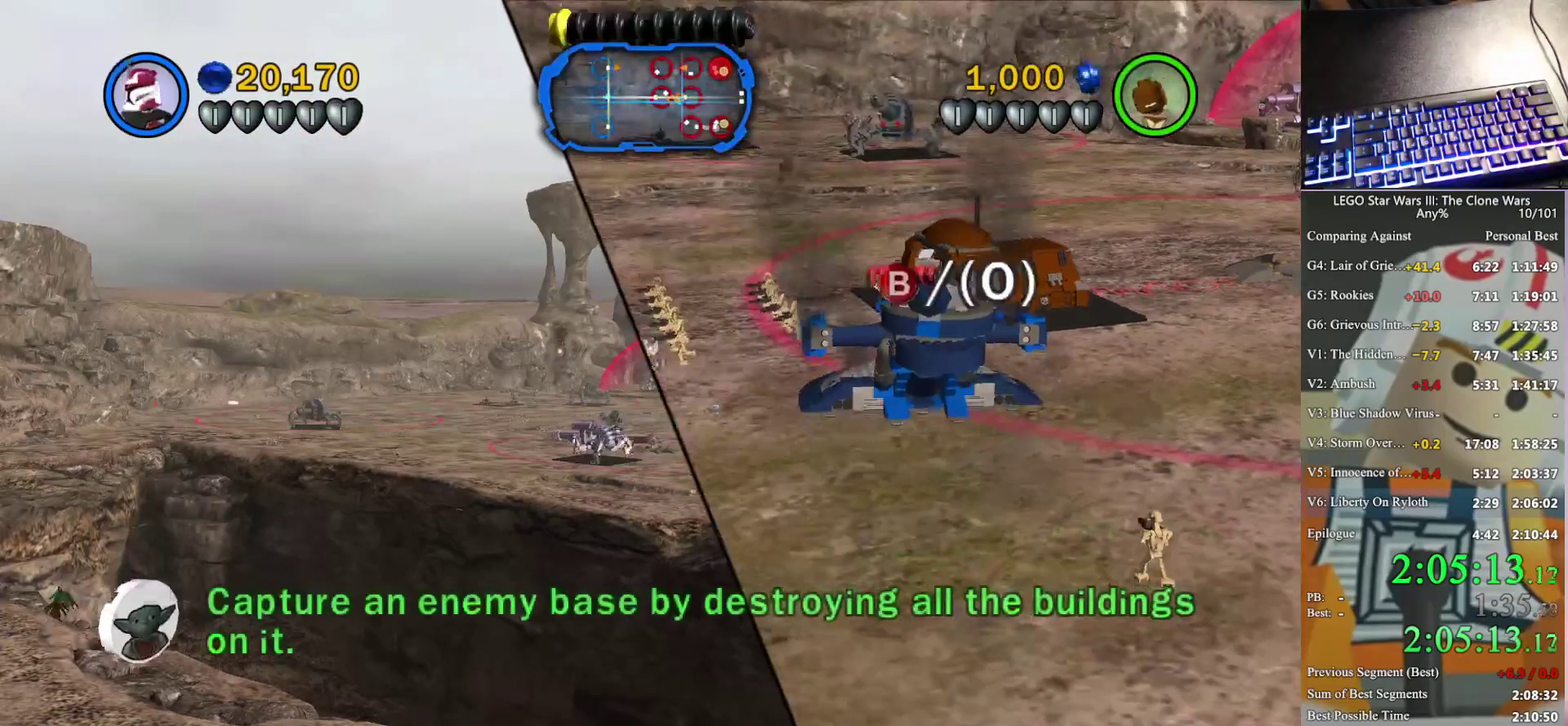
{"buttons": ["X"], "left_stick": "right", "right_stick": "center", "events": [[167, "B", "down"], [233, "B", "up"], [233, "left_stick", "right"], [300, "X", "down"], [433, "X", "up"], [500, "X", "down"]]}
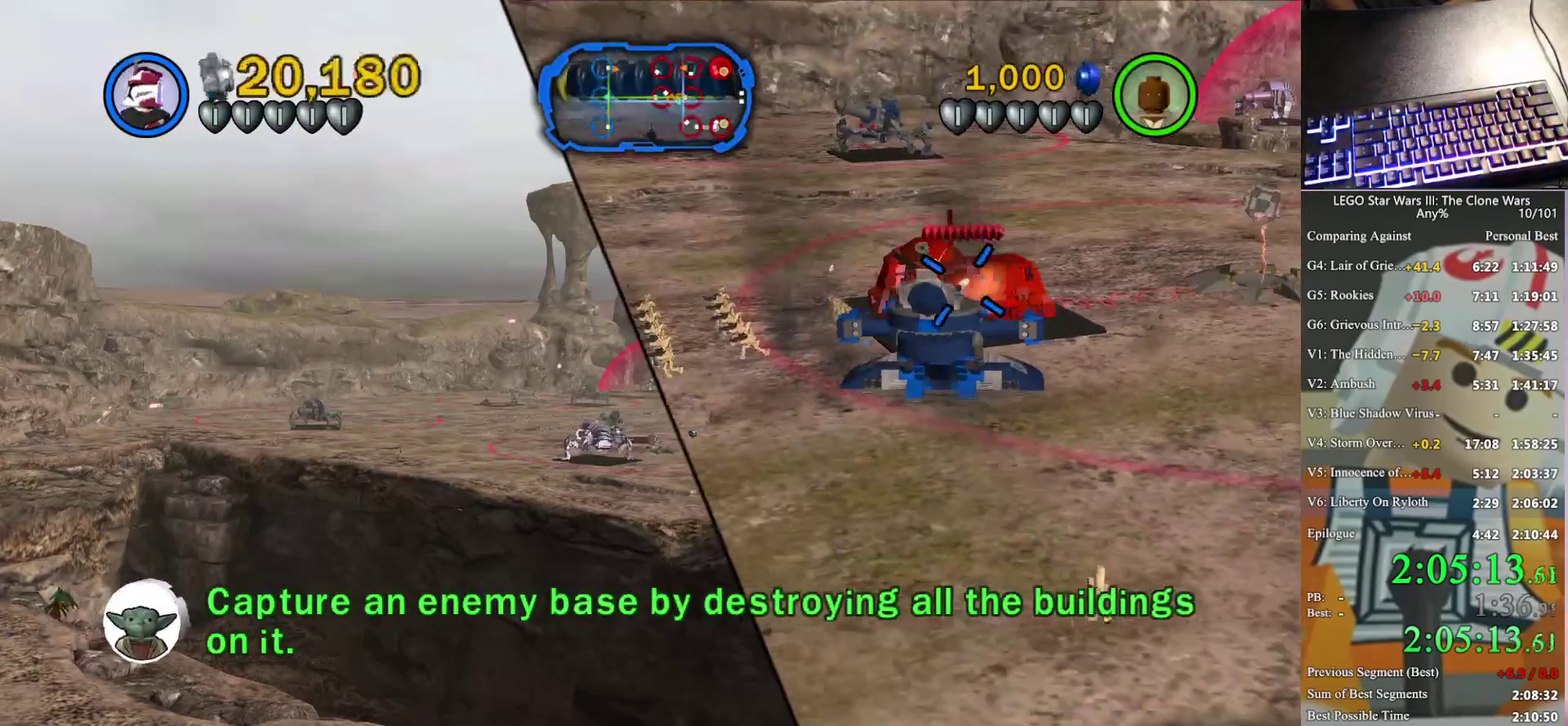
{"buttons": ["X"], "left_stick": "right", "right_stick": "center", "events": [[100, "X", "up"], [167, "X", "down"], [233, "X", "up"], [300, "X", "down"], [400, "X", "up"], [467, "X", "down"]]}
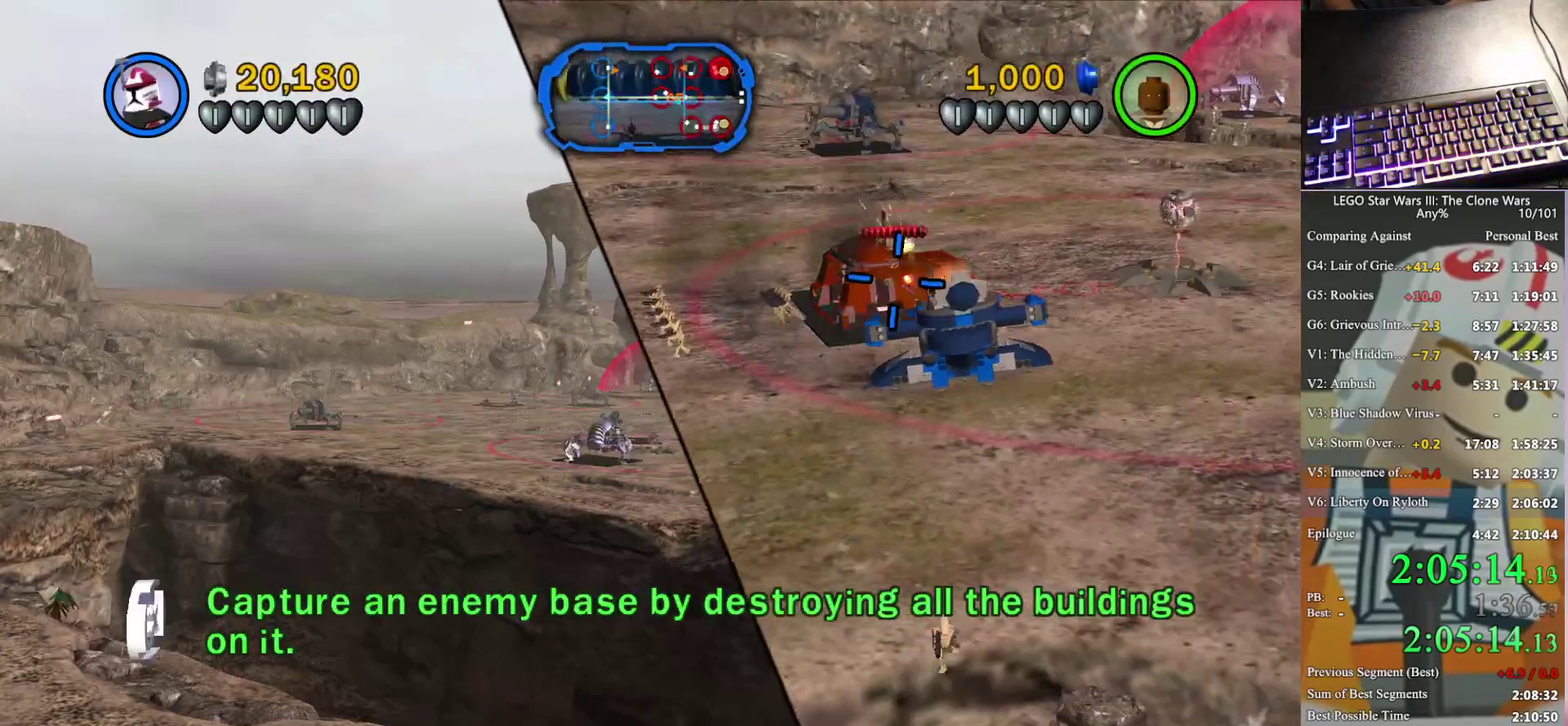
{"buttons": ["X"], "left_stick": "right", "right_stick": "center", "events": [[67, "X", "up"], [133, "X", "down"], [233, "X", "up"], [300, "X", "down"], [400, "X", "up"], [467, "X", "down"]]}